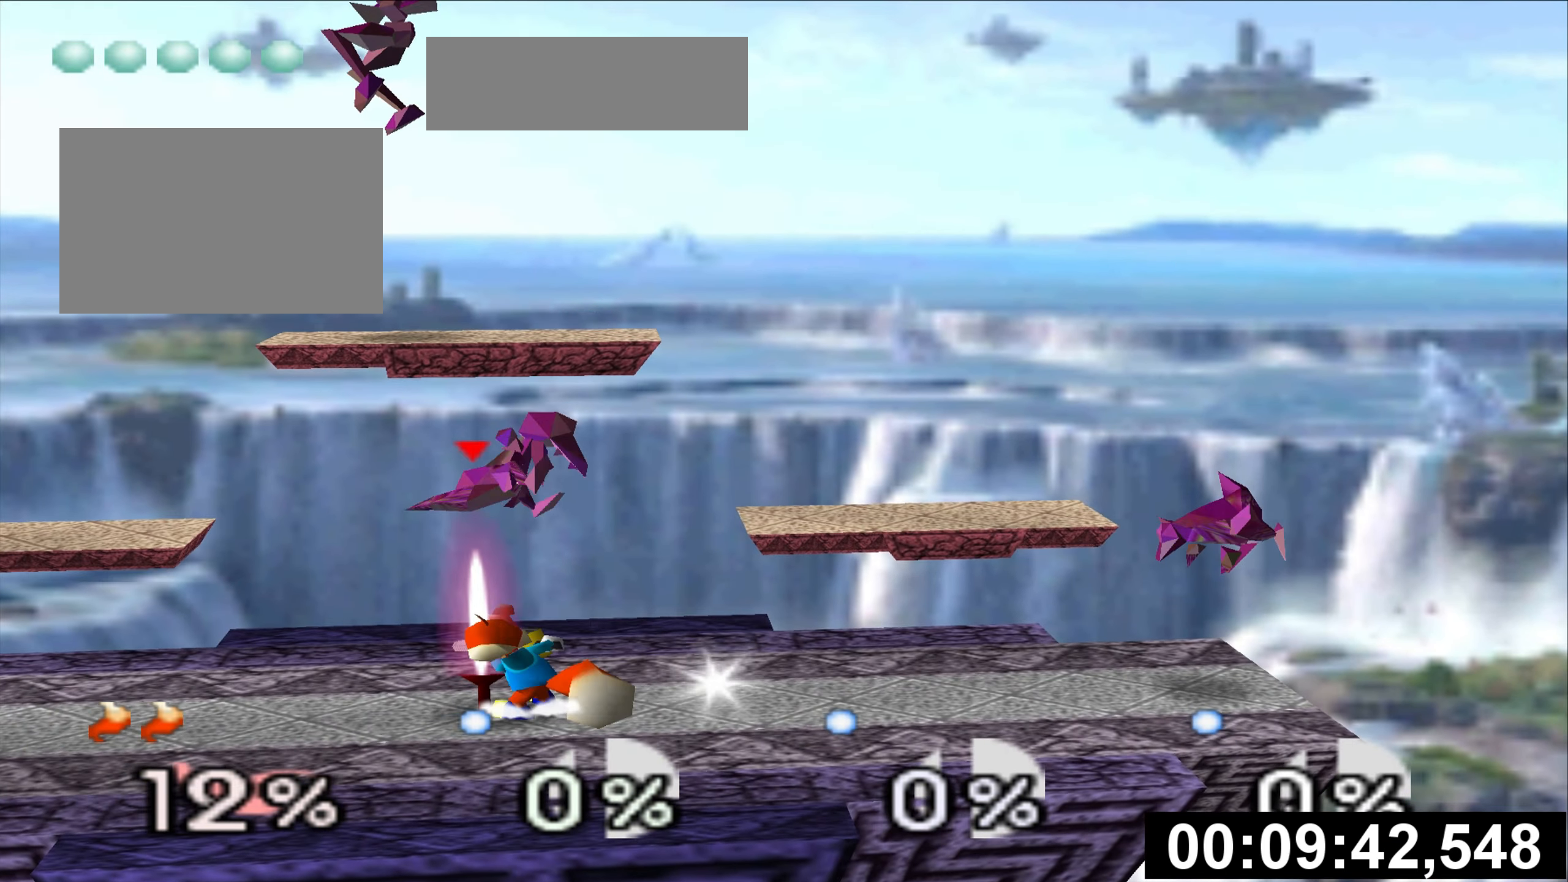
Gameplay with a controller (Nintendo layout); each line is a JSON object with the inputs held at the frame after it. "events" lists button and stick changes between this image and that frame as [ms after this image, input, new state], when the widget could be followed in between. Not read: L3 R3 Z.
{"buttons": [], "left_stick": "center", "events": [[166, "left_stick", "down-left"], [216, "A", "down"], [317, "left_stick", "center"], [350, "A", "up"]]}
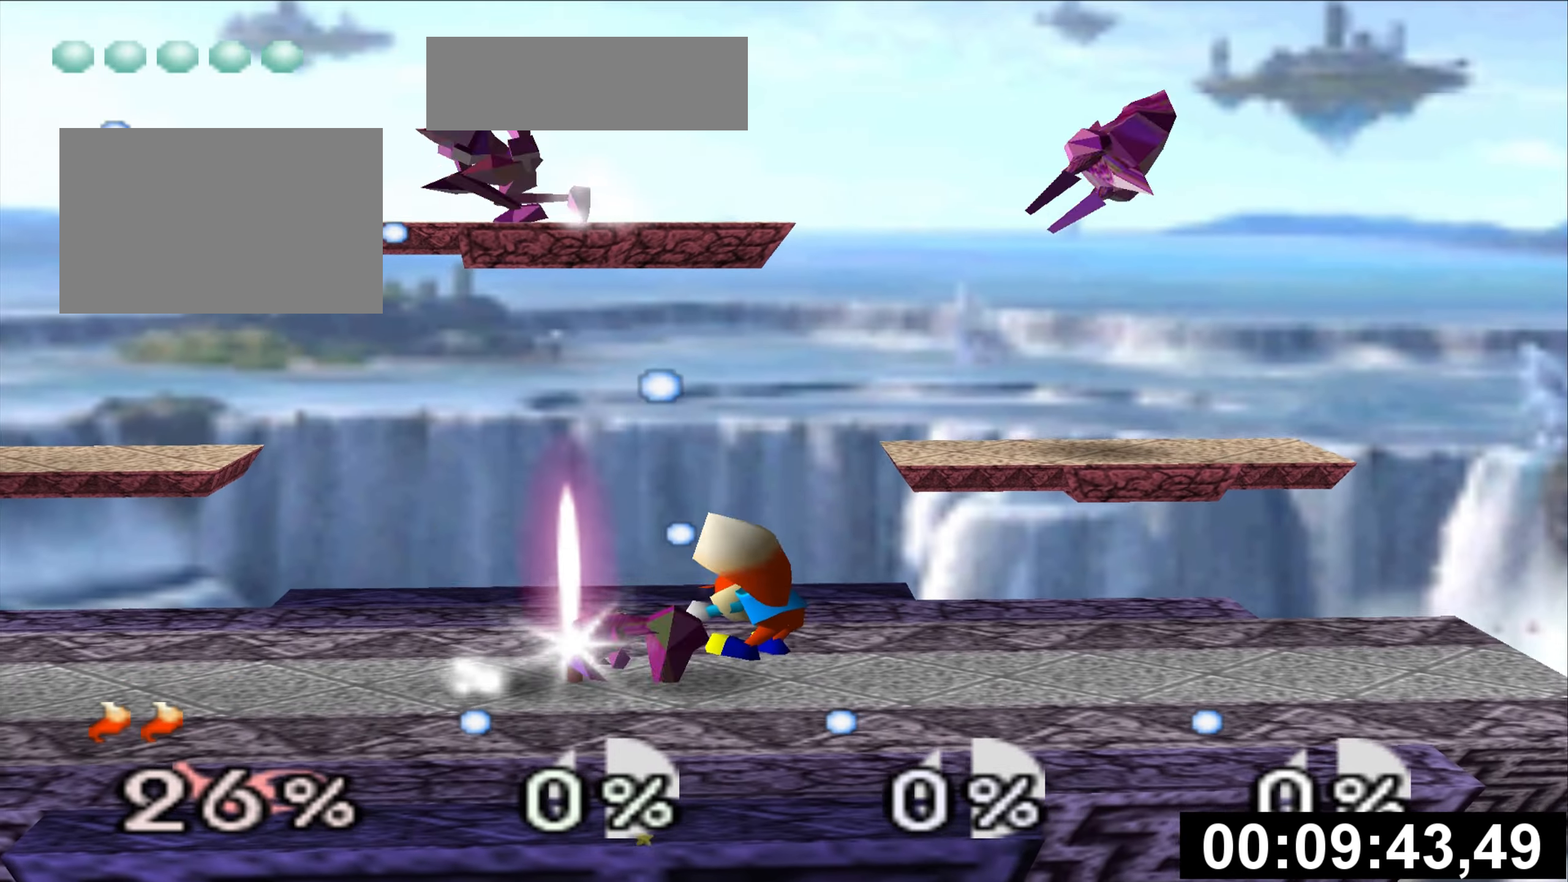
{"buttons": [], "left_stick": "center"}
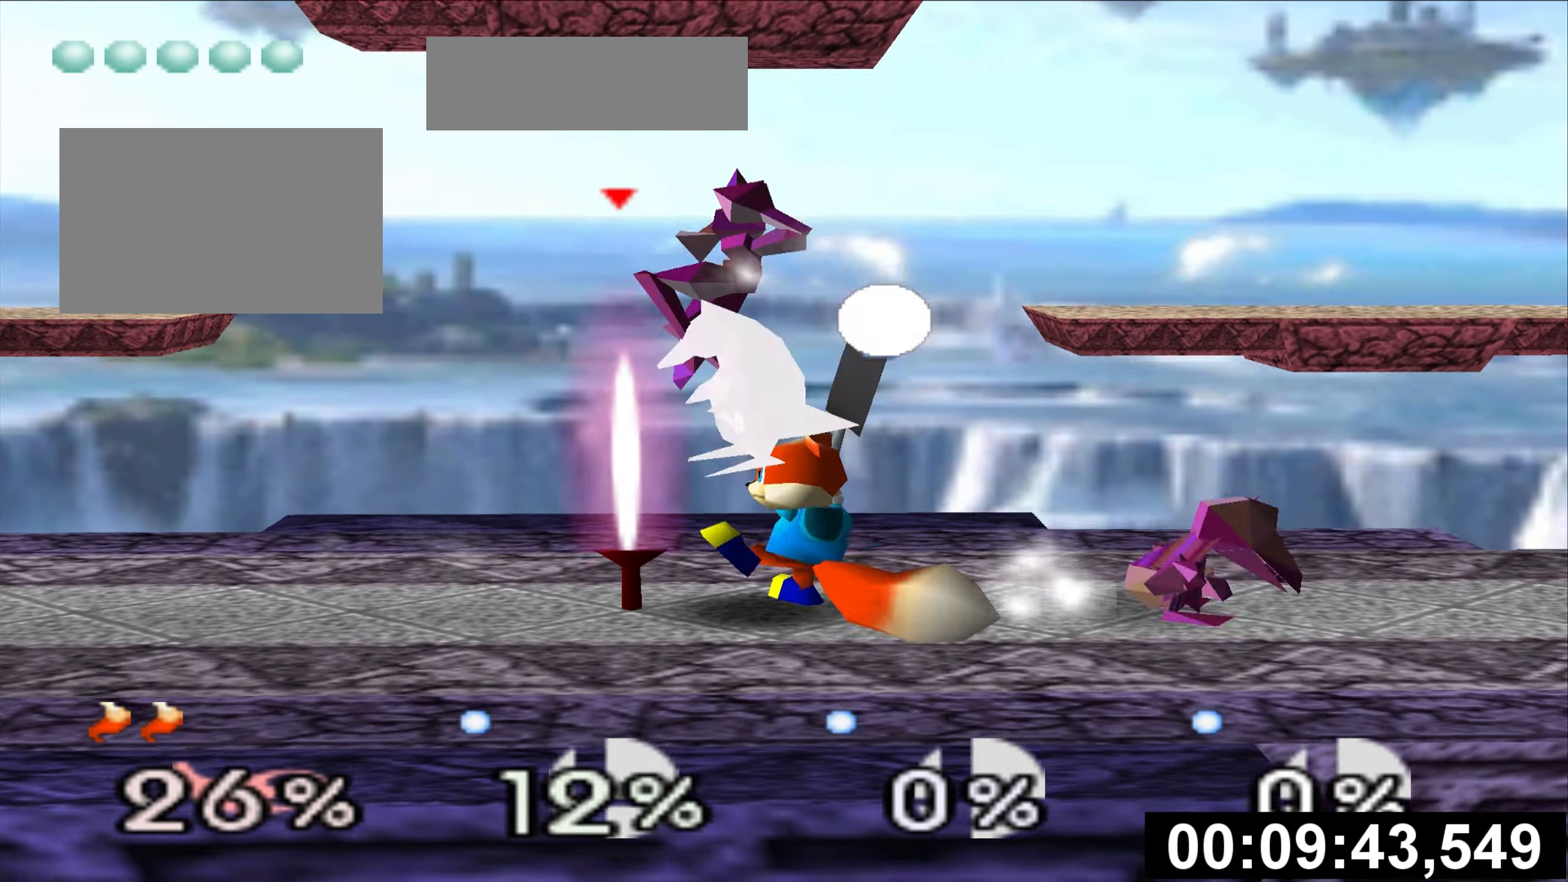
{"buttons": [], "left_stick": "center", "events": [[33, "left_stick", "left"], [66, "A", "down"], [183, "left_stick", "center"], [216, "A", "up"], [317, "A", "down"], [433, "A", "up"]]}
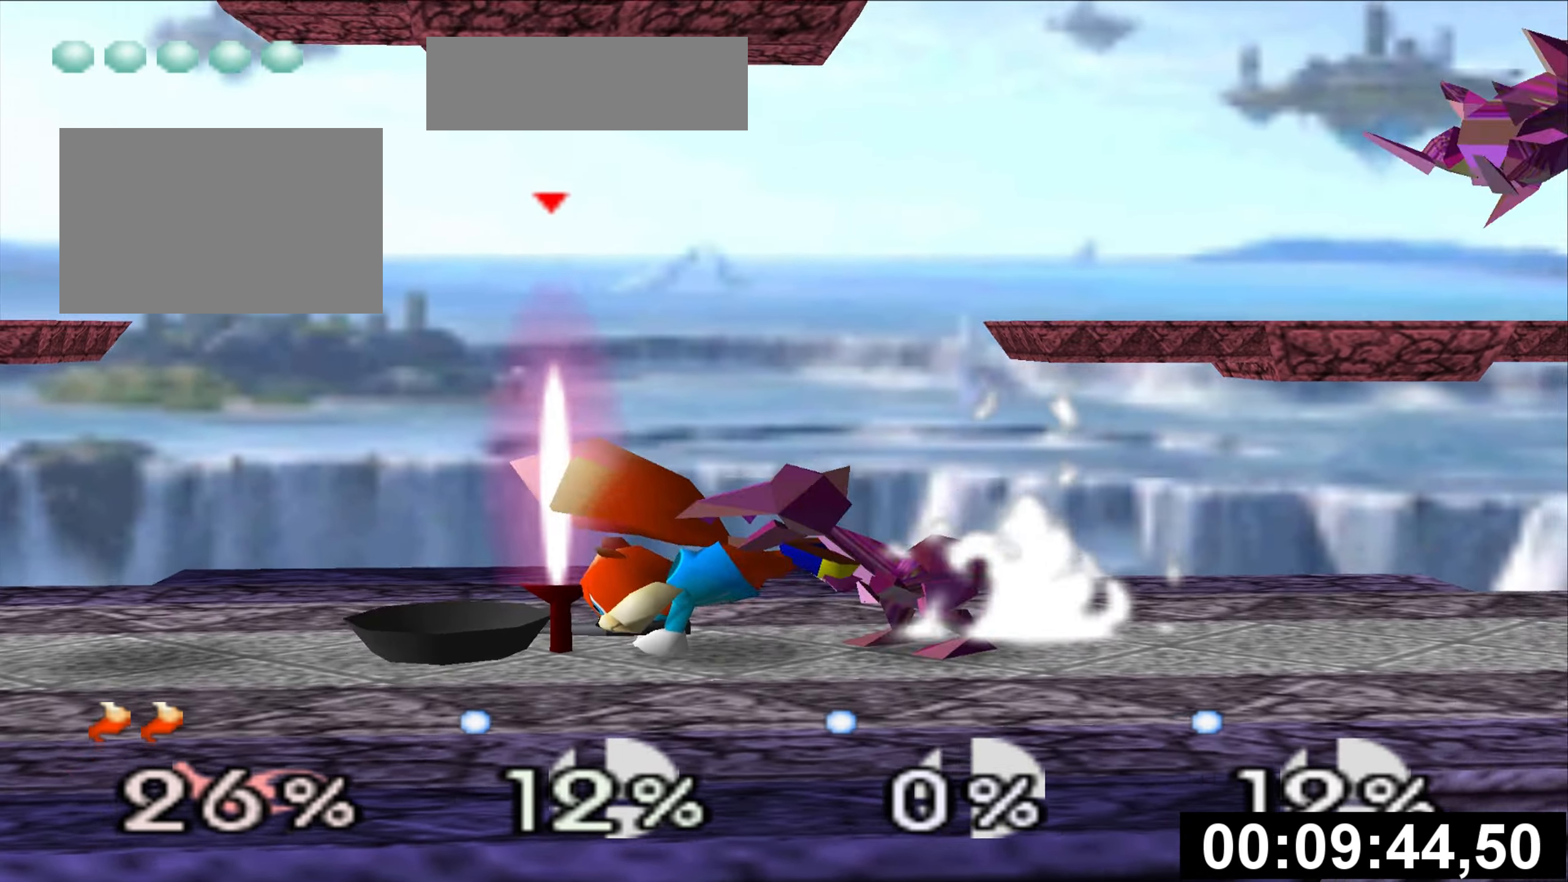
{"buttons": [], "left_stick": "center", "events": []}
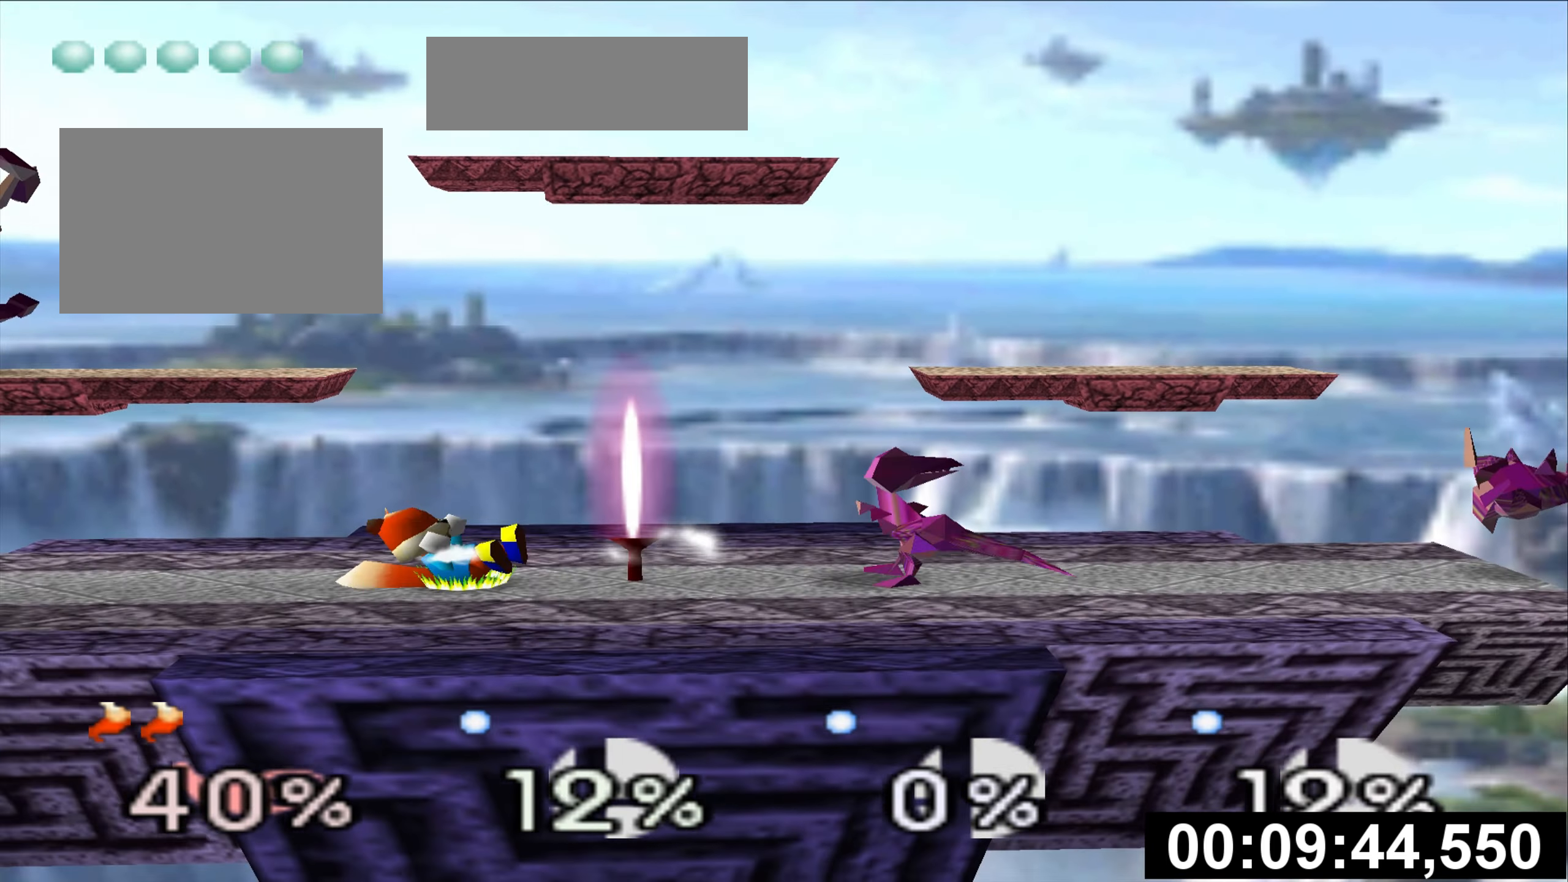
{"buttons": [], "left_stick": "right", "events": [[350, "left_stick", "right"]]}
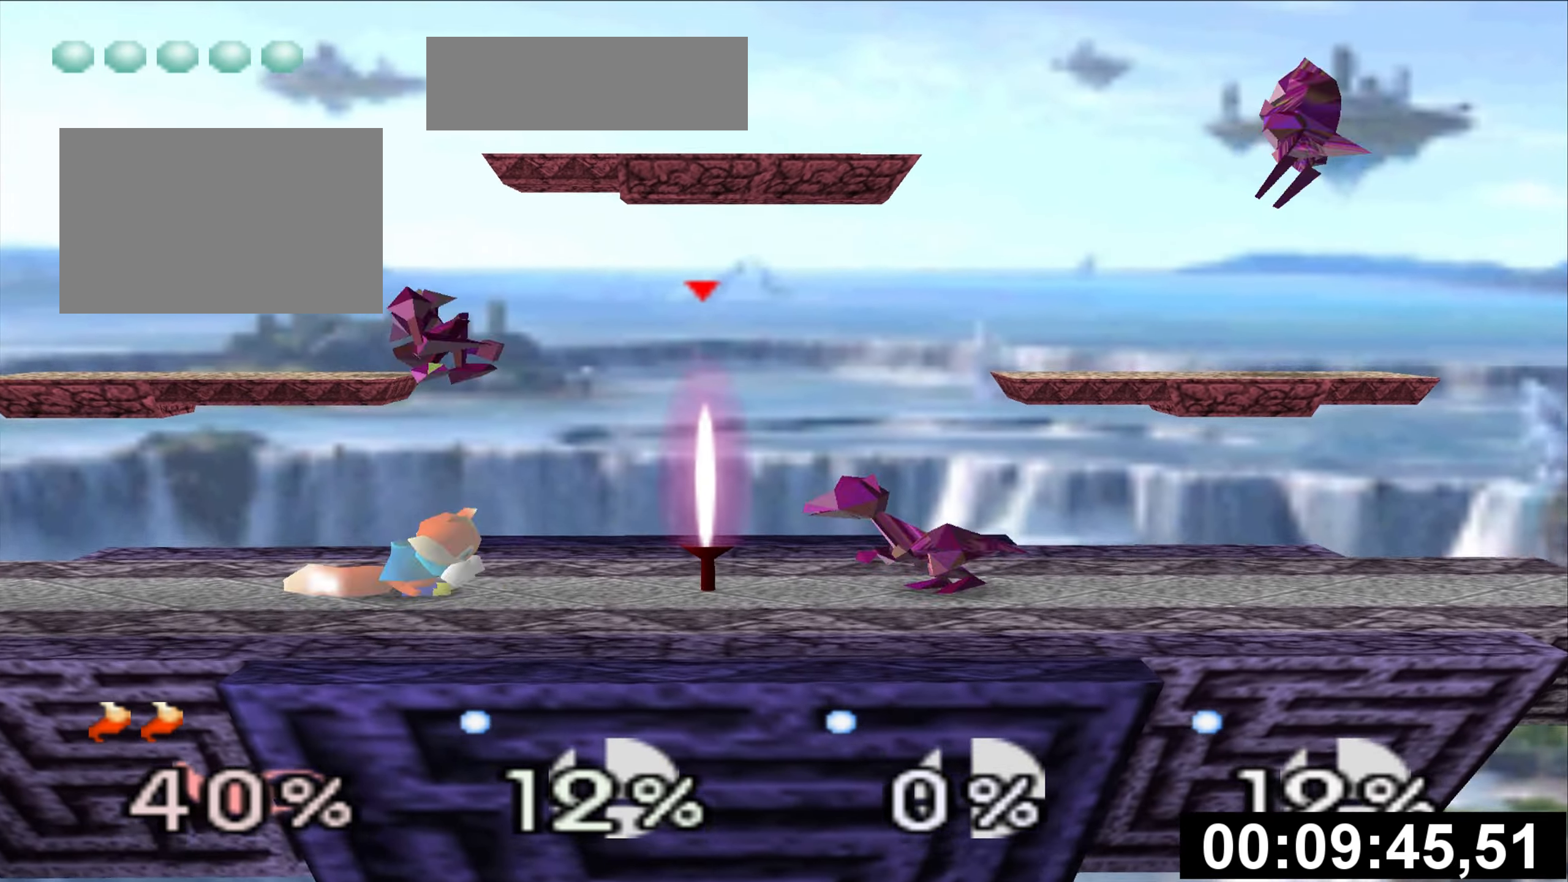
{"buttons": [], "left_stick": "center"}
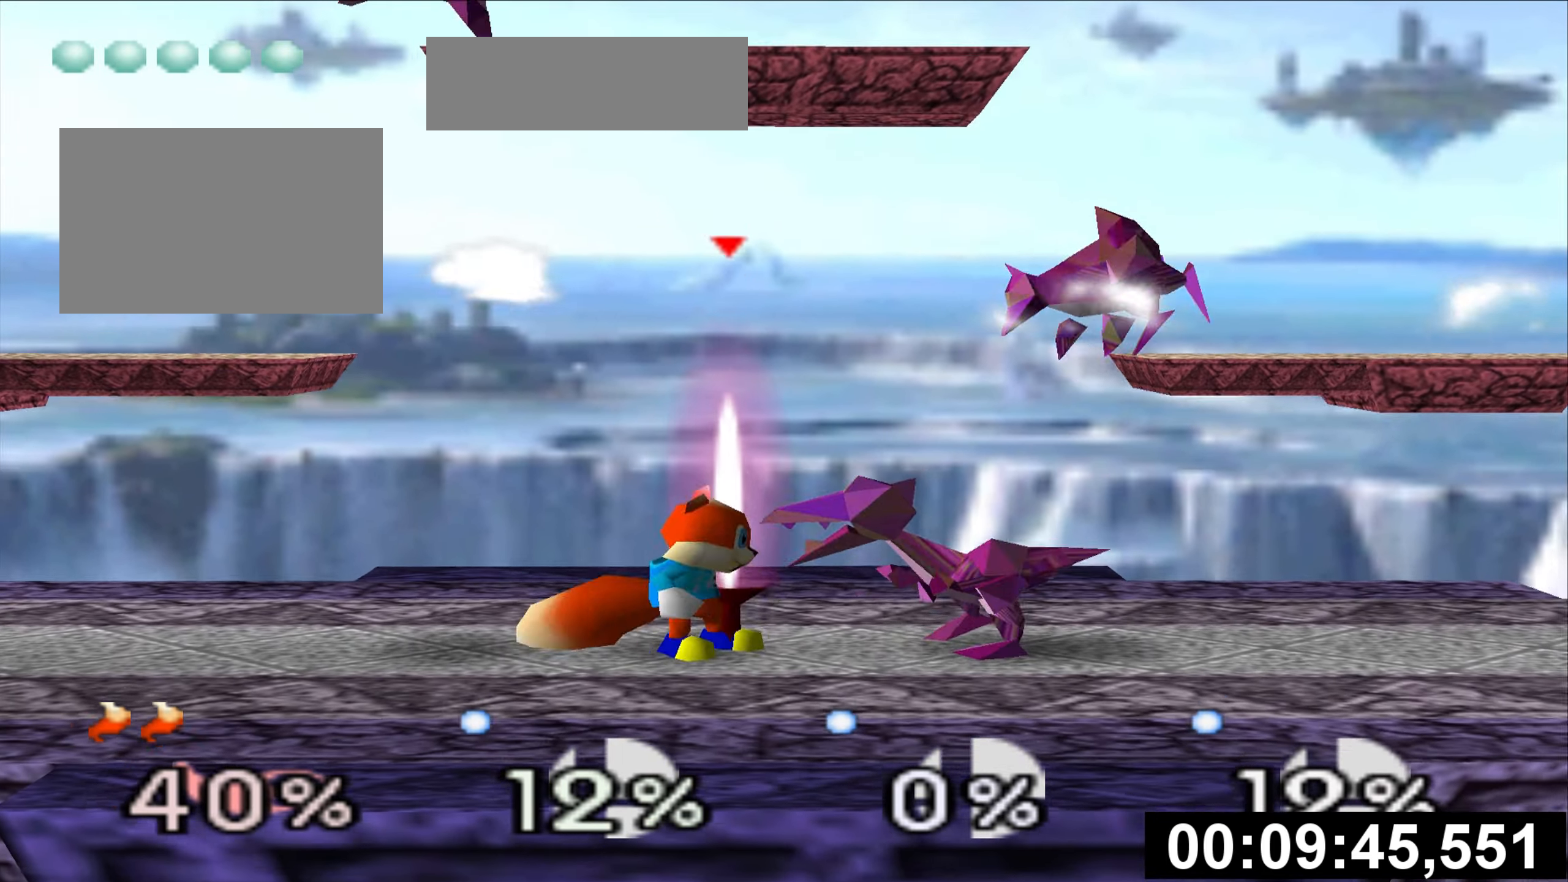
{"buttons": [], "left_stick": "center", "events": [[250, "left_stick", "left"], [317, "left_stick", "center"]]}